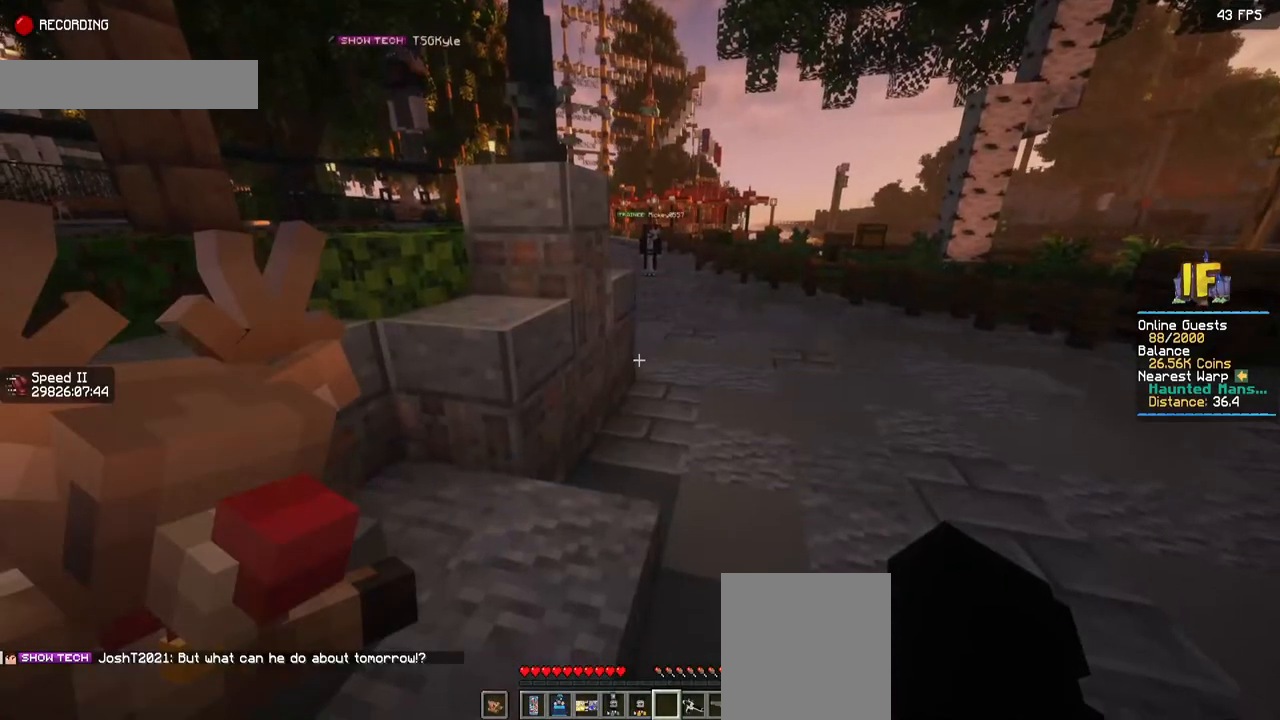
Gameplay with keyboard and mouse; each line is a JSON object with the keys and mouse buttons held at the frame after it. "events" lists presses ("down") and releases ("up") of "a", "d", "s", "space", "w", "mouse_left" and "mouse_right" between this image and that frame as [ms after this image, input, new state], when the widget could be followed in between. "mouse_left", "mouse_right" = the "left", "right" buttons of the "mouse" list. No other keys are recorded. Fast repeated clicks can show as one long hold. Mouse movement is not recorded.
{"keys": ["d", "w"], "mouse": [], "events": [[84, "d", "down"], [300, "w", "down"]]}
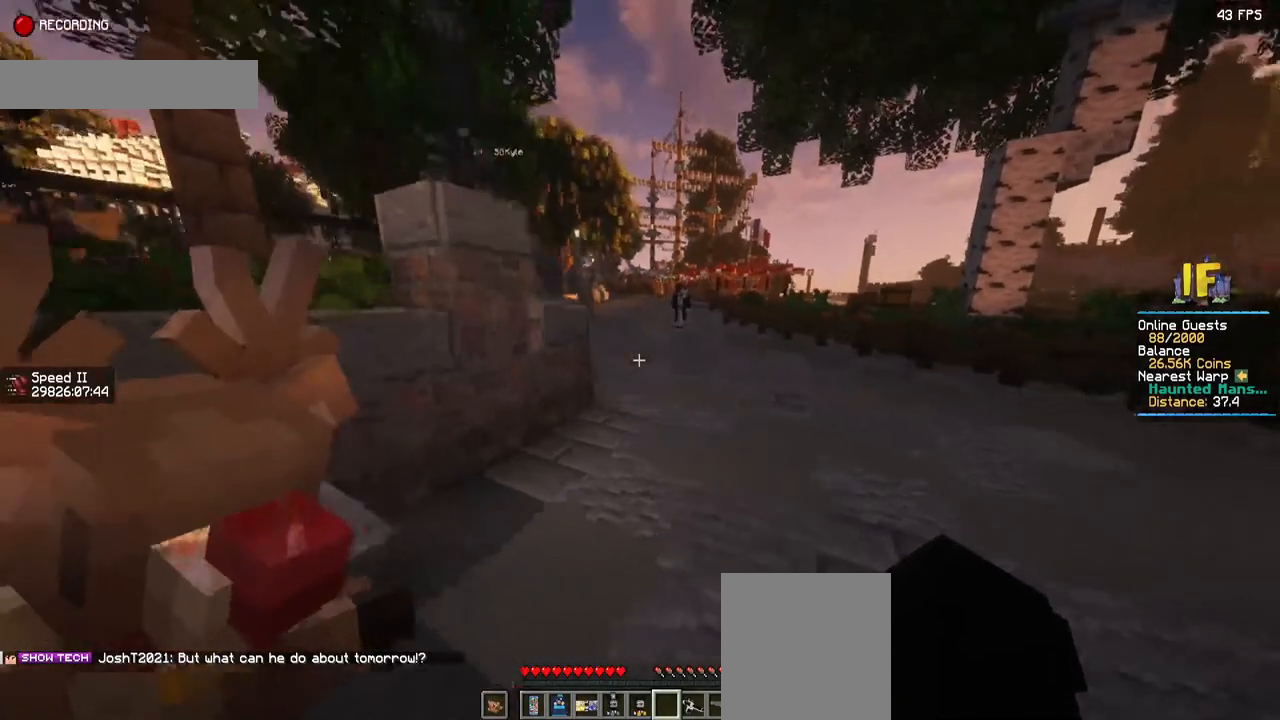
{"keys": ["d", "w"], "mouse": [], "events": []}
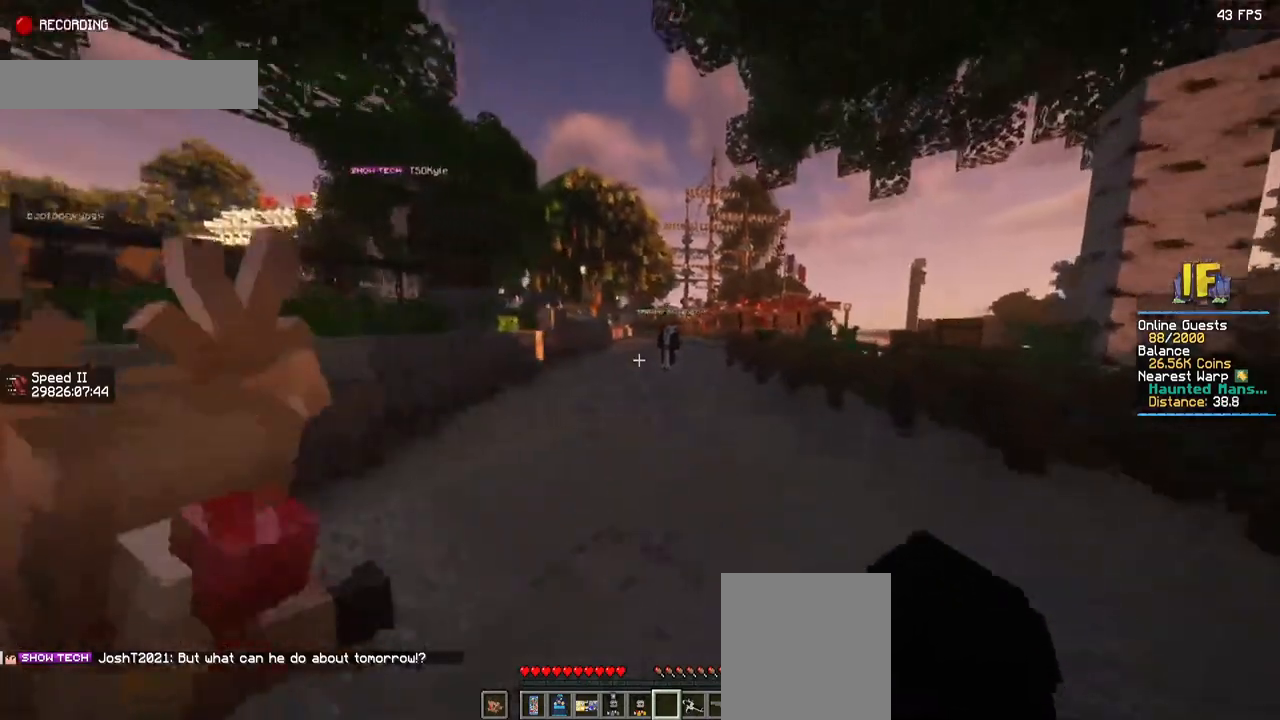
{"keys": ["d", "w"], "mouse": [], "events": []}
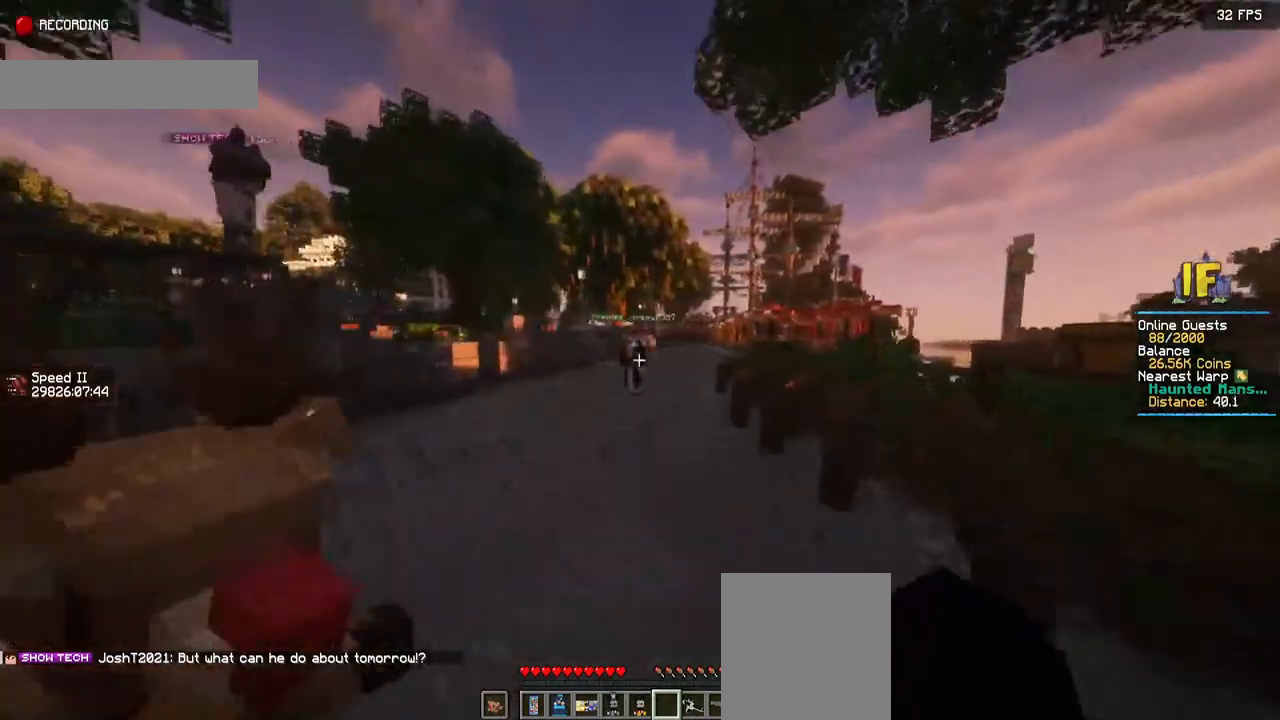
{"keys": [], "mouse": [], "events": [[50, "d", "up"], [84, "w", "up"]]}
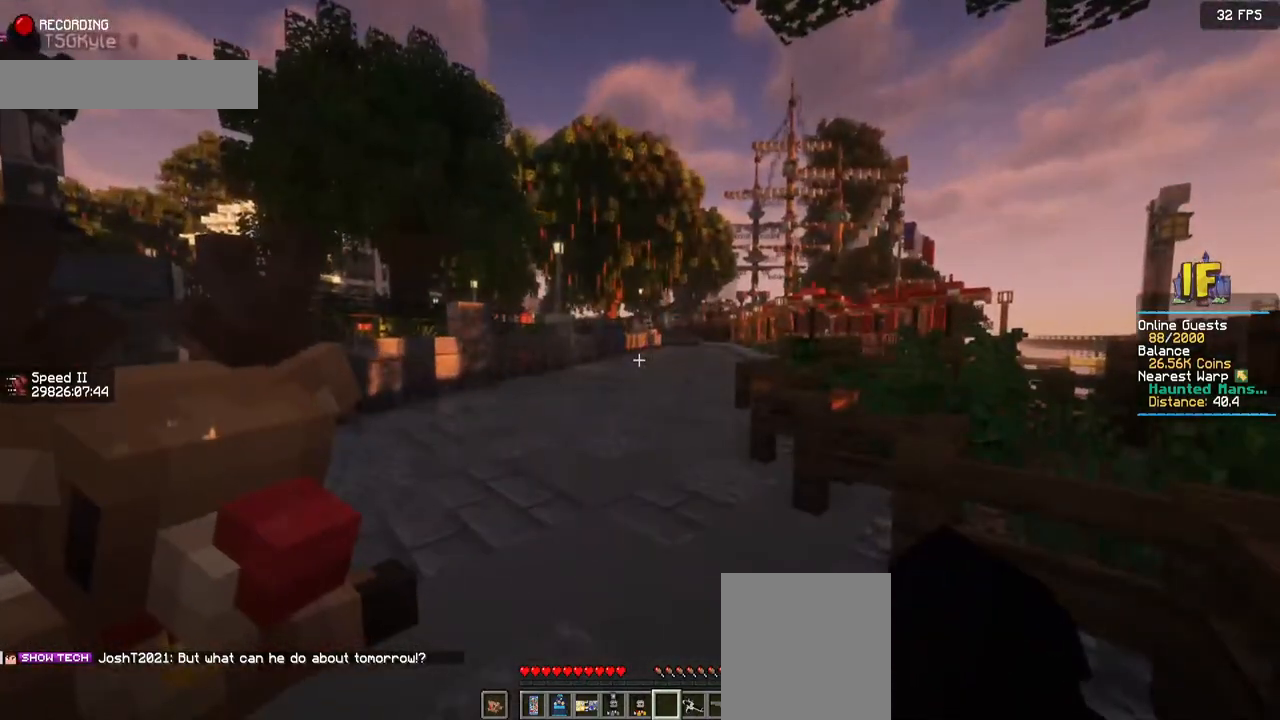
{"keys": [], "mouse": [], "events": []}
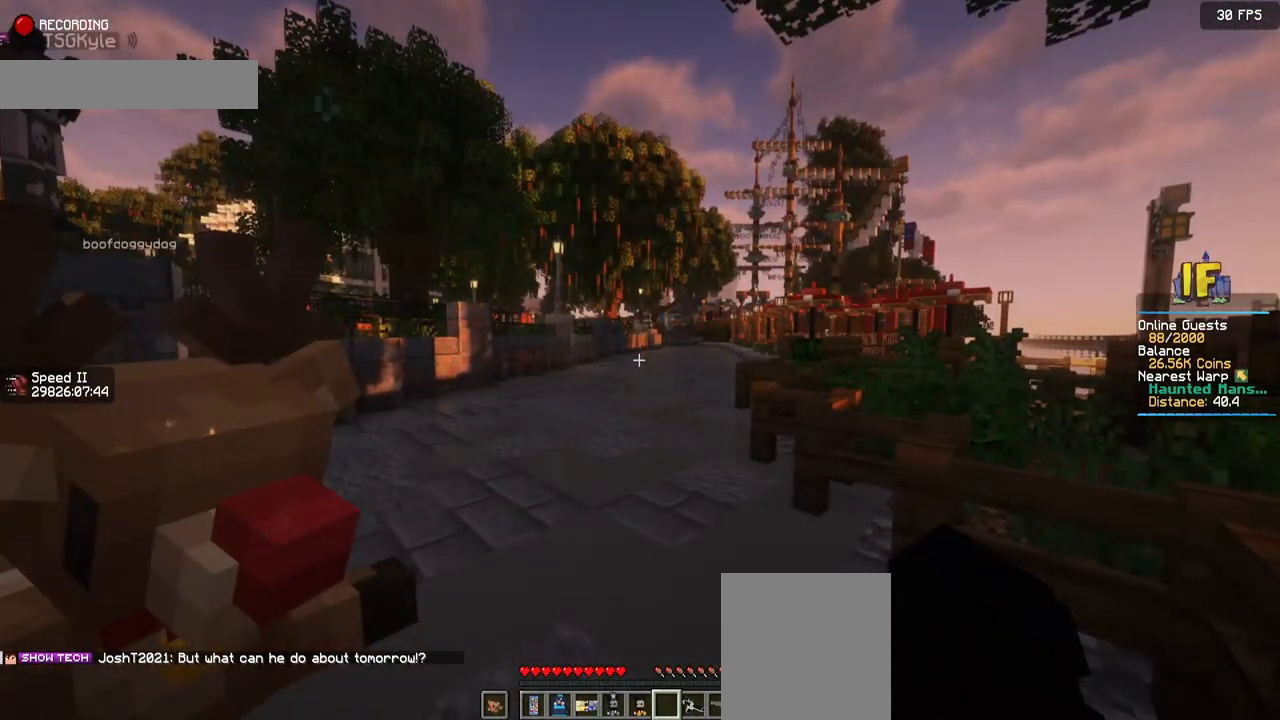
{"keys": [], "mouse": [], "events": []}
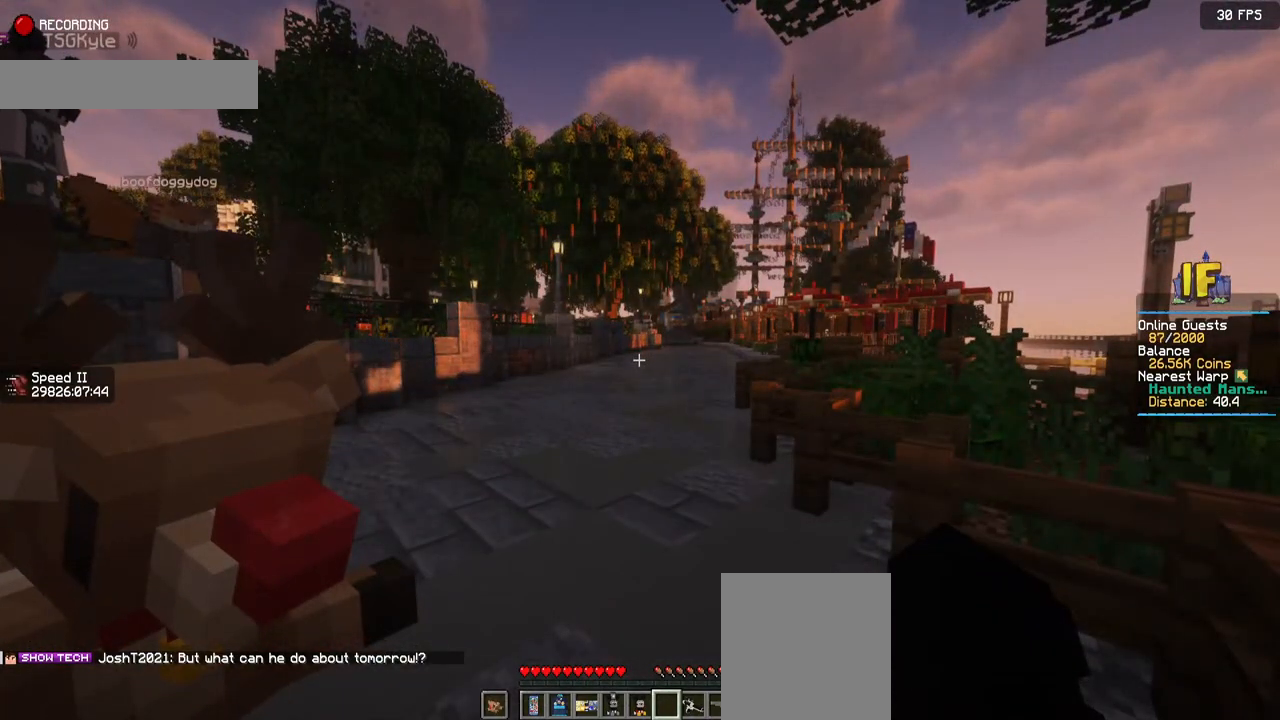
{"keys": [], "mouse": [], "events": []}
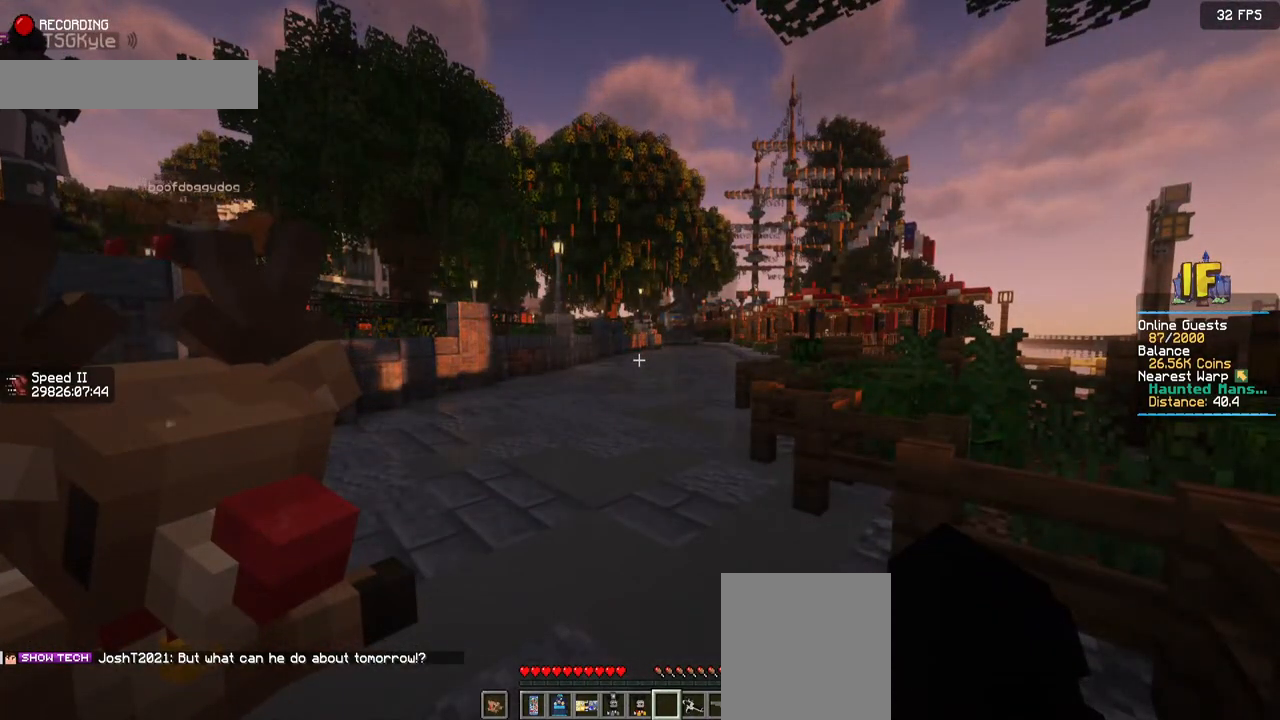
{"keys": [], "mouse": [], "events": []}
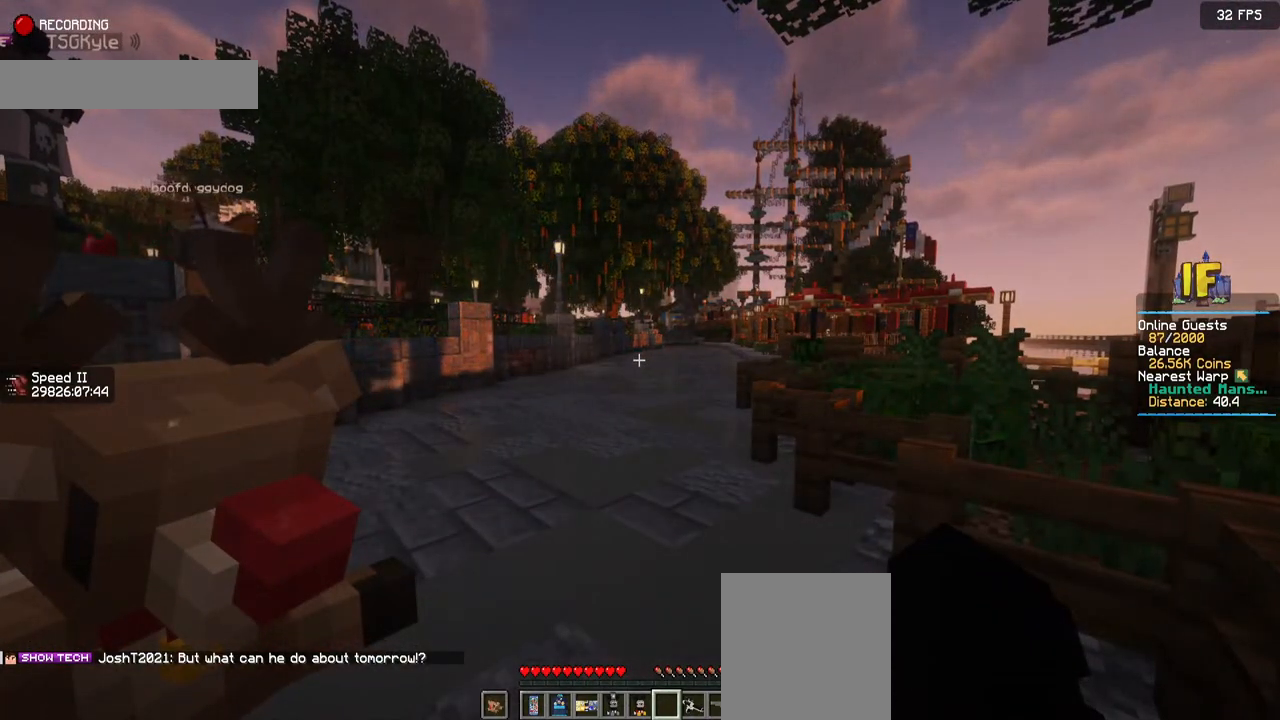
{"keys": [], "mouse": [], "events": []}
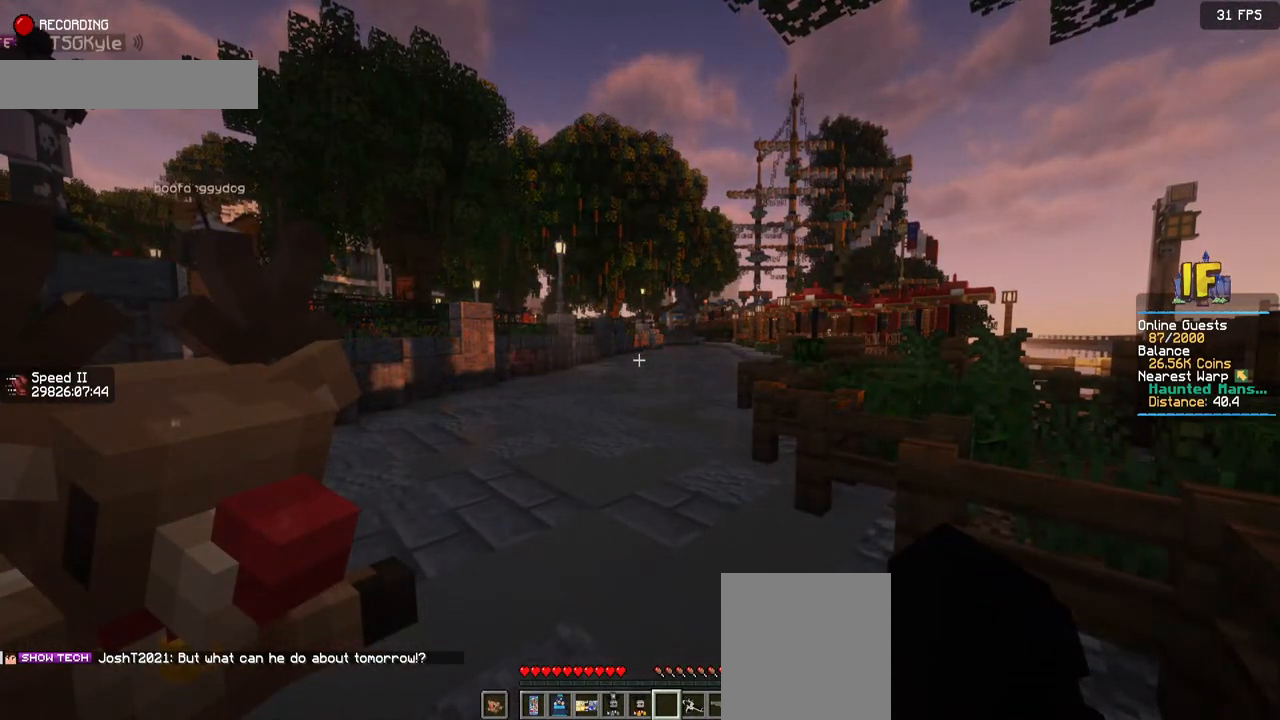
{"keys": [], "mouse": [], "events": []}
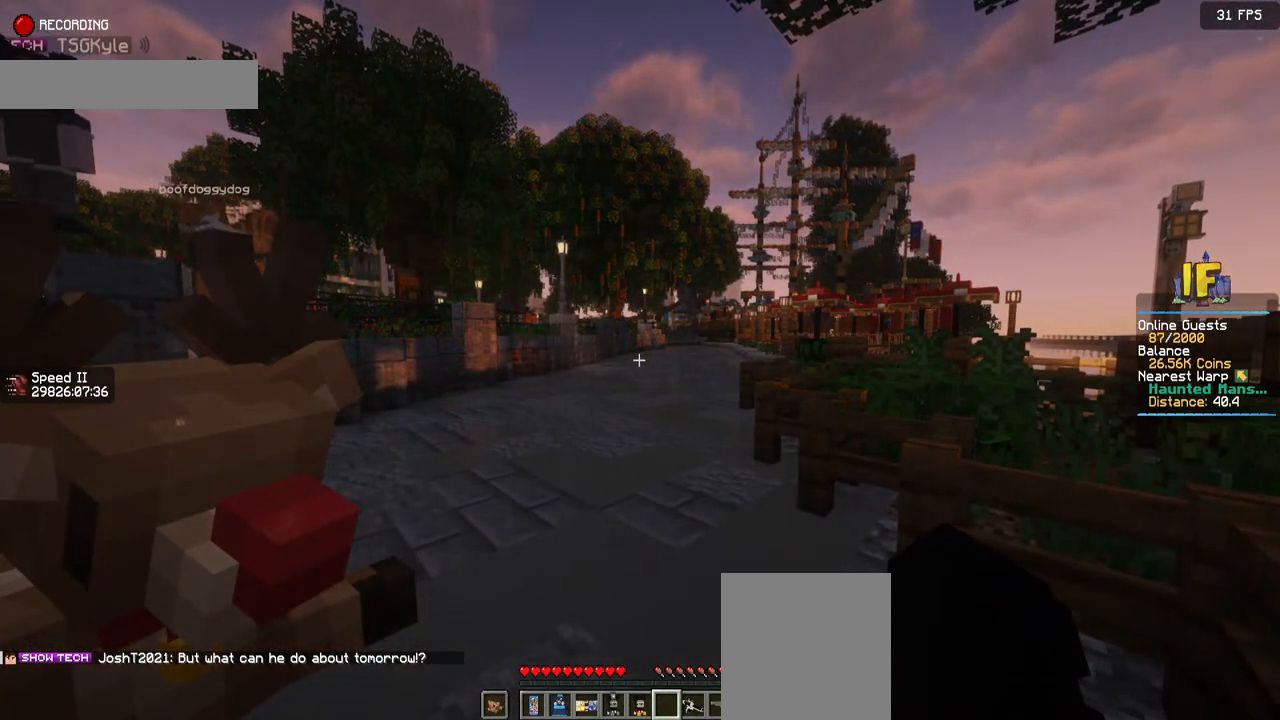
{"keys": [], "mouse": [], "events": []}
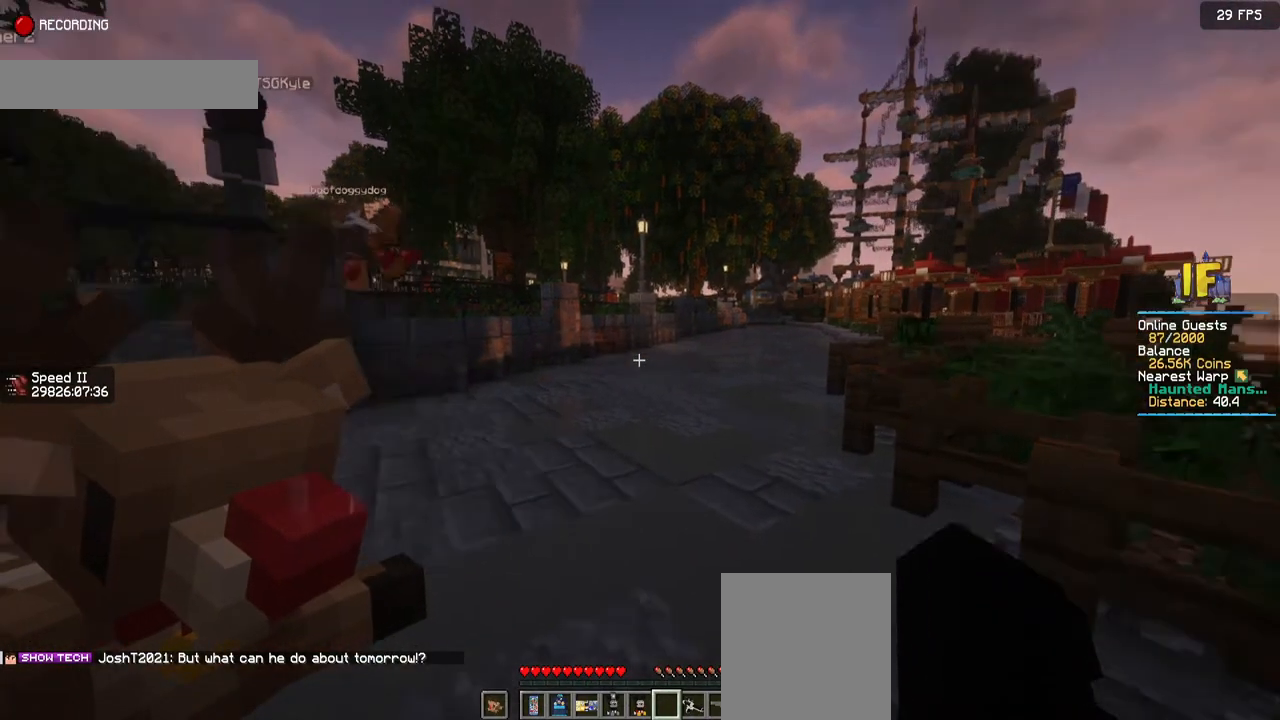
{"keys": ["a", "w"], "mouse": [], "events": [[200, "a", "down"], [200, "w", "down"]]}
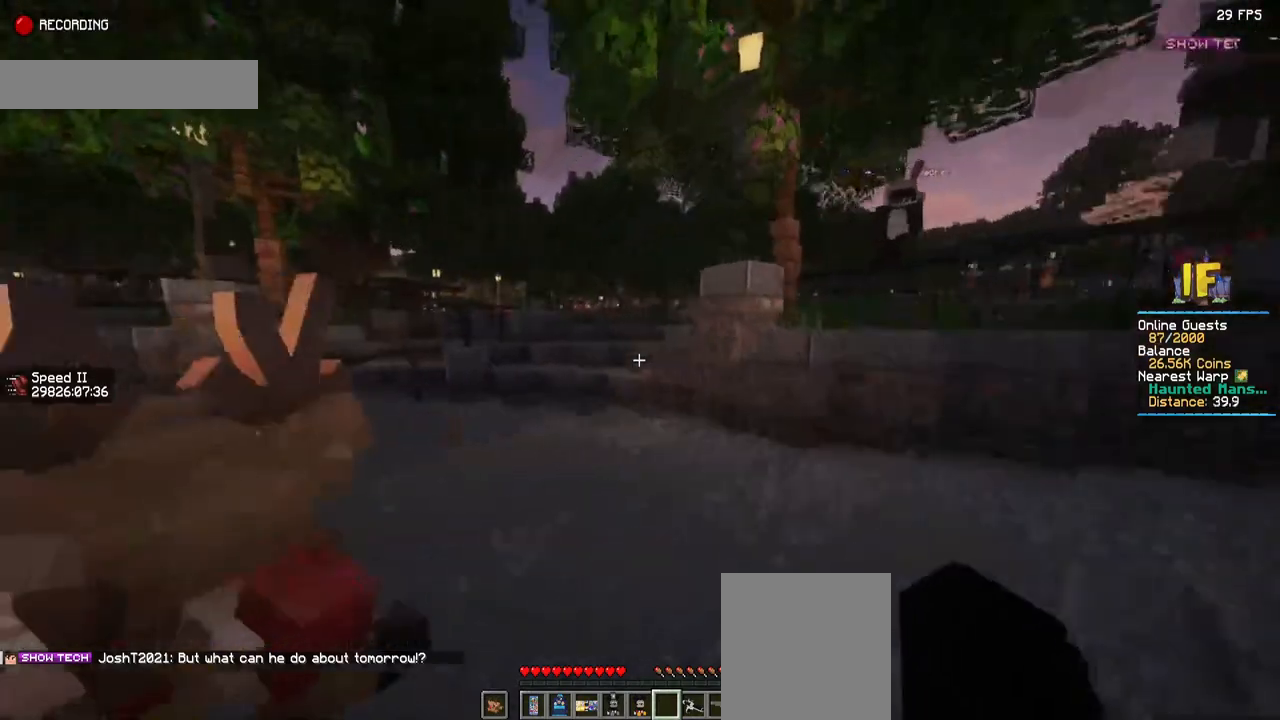
{"keys": ["w"], "mouse": [], "events": [[417, "a", "up"]]}
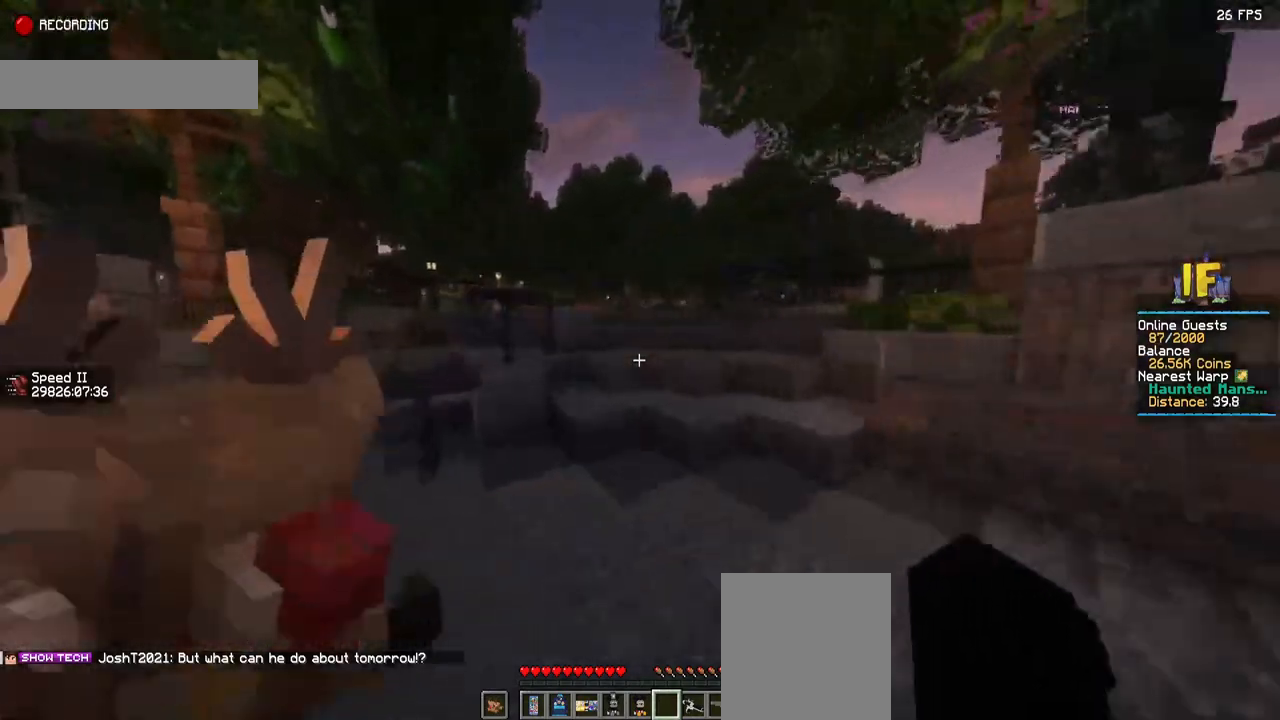
{"keys": ["w"], "mouse": [], "events": []}
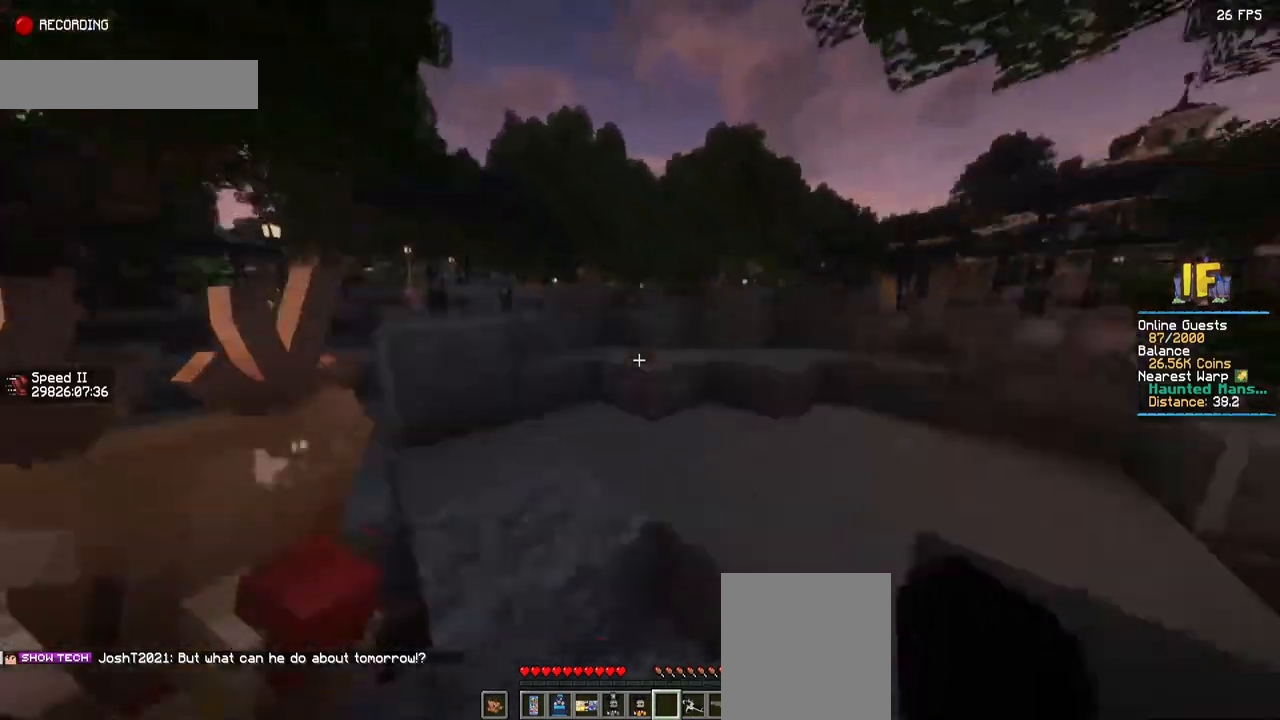
{"keys": [], "mouse": [], "events": [[117, "a", "down"], [467, "w", "up"], [500, "a", "up"]]}
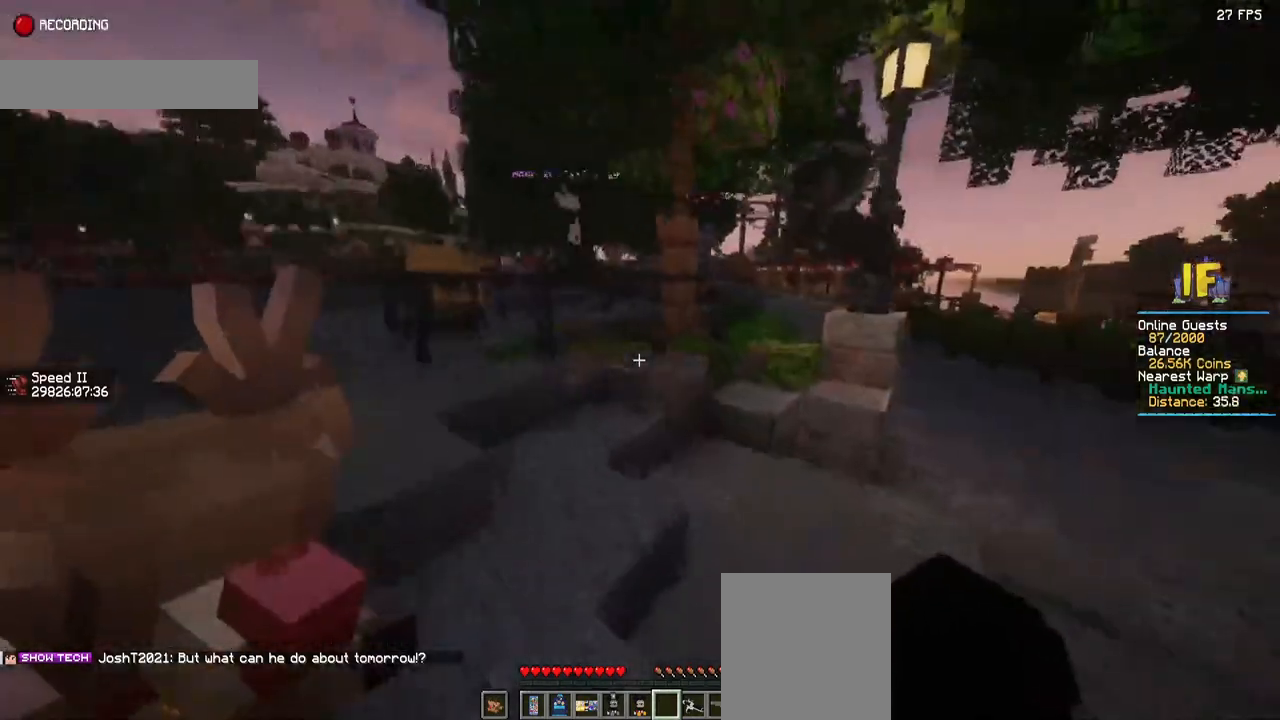
{"keys": [], "mouse": [], "events": []}
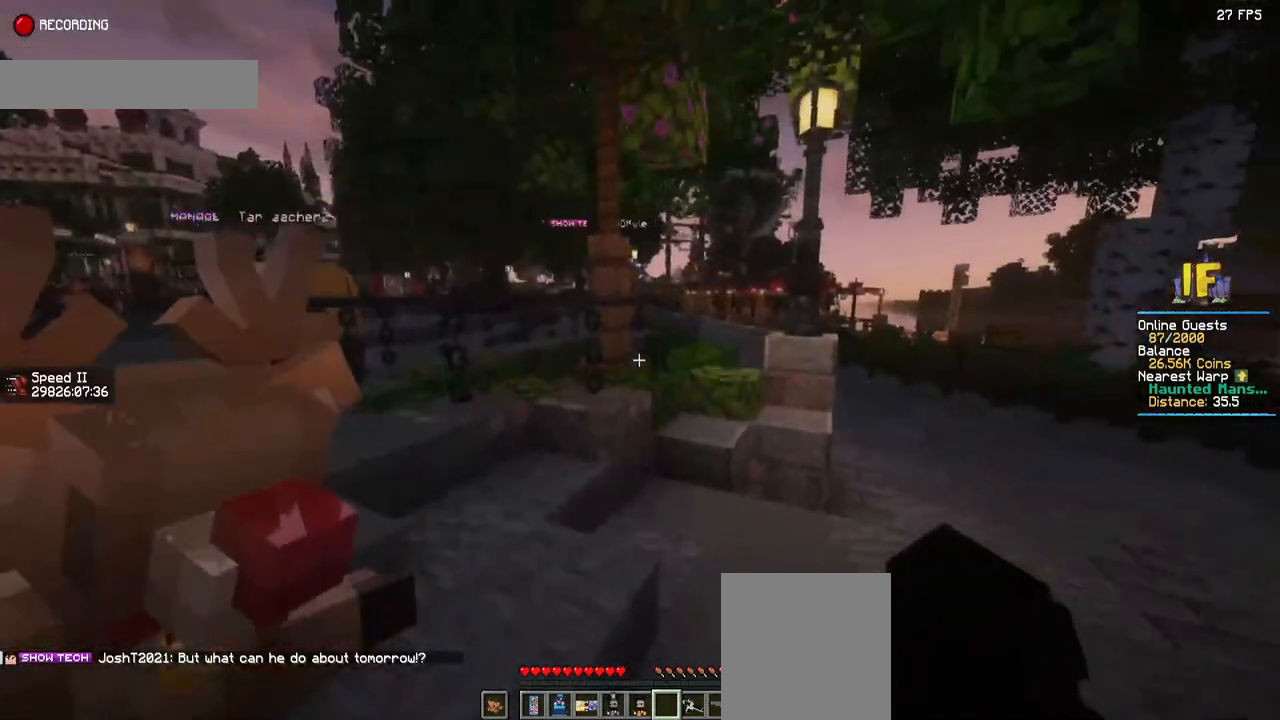
{"keys": ["d", "w"], "mouse": [], "events": [[167, "d", "down"], [300, "w", "down"]]}
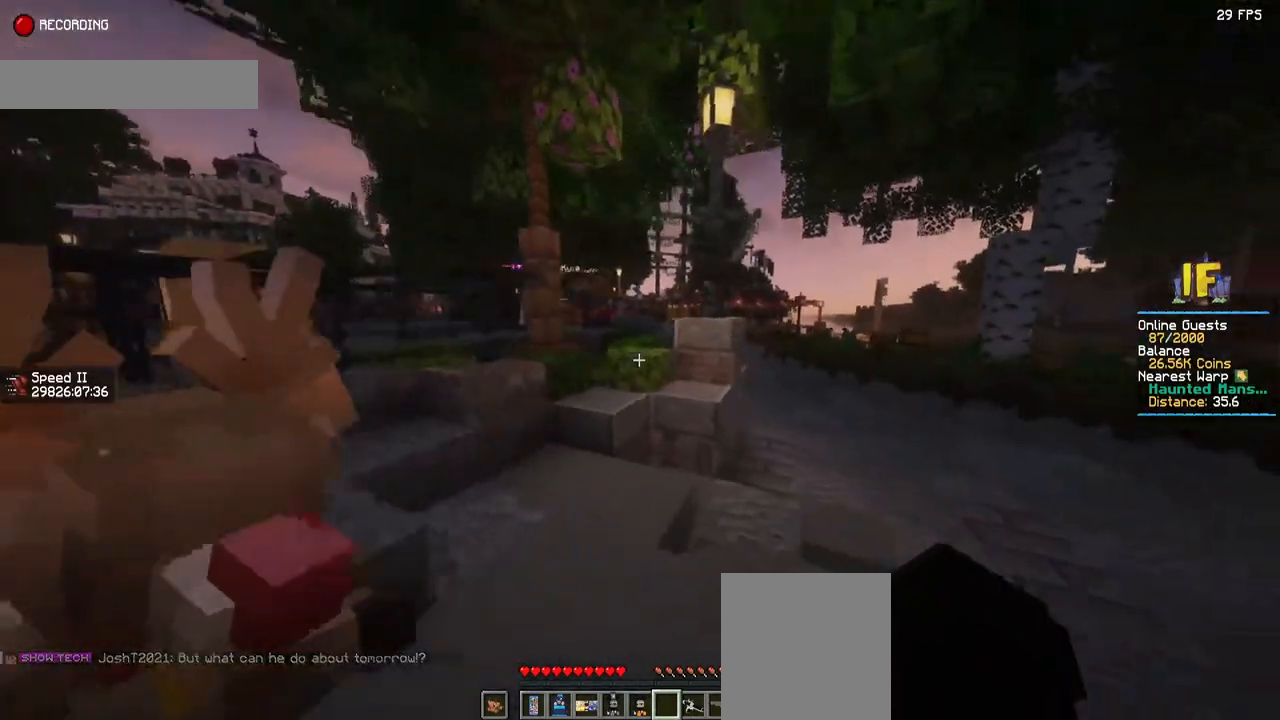
{"keys": ["d", "w"], "mouse": [], "events": []}
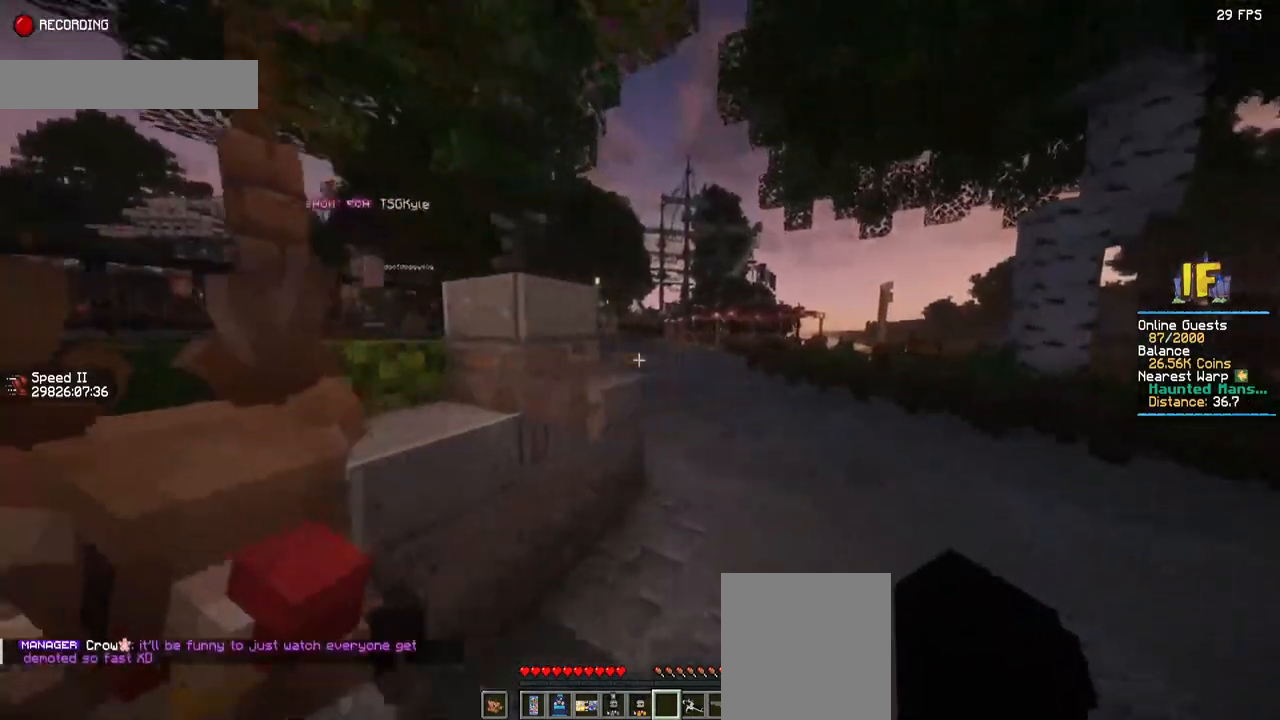
{"keys": ["d", "w"], "mouse": [], "events": []}
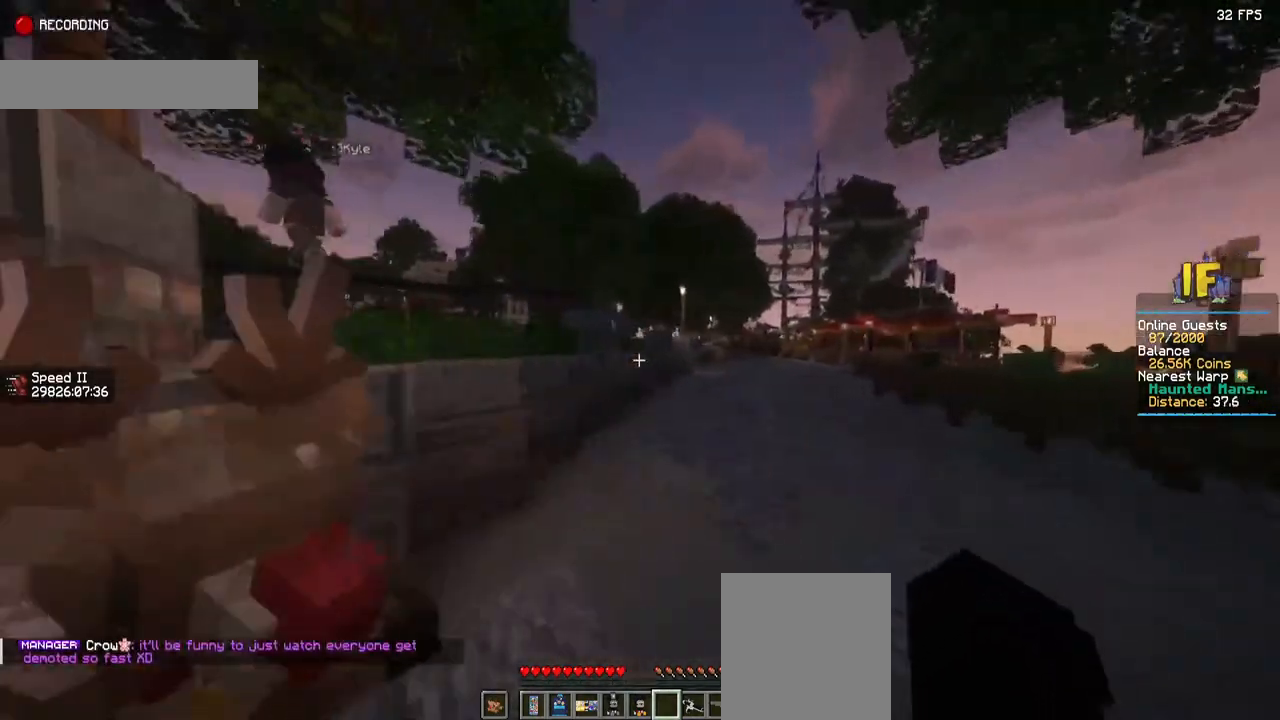
{"keys": ["d", "w"], "mouse": [], "events": []}
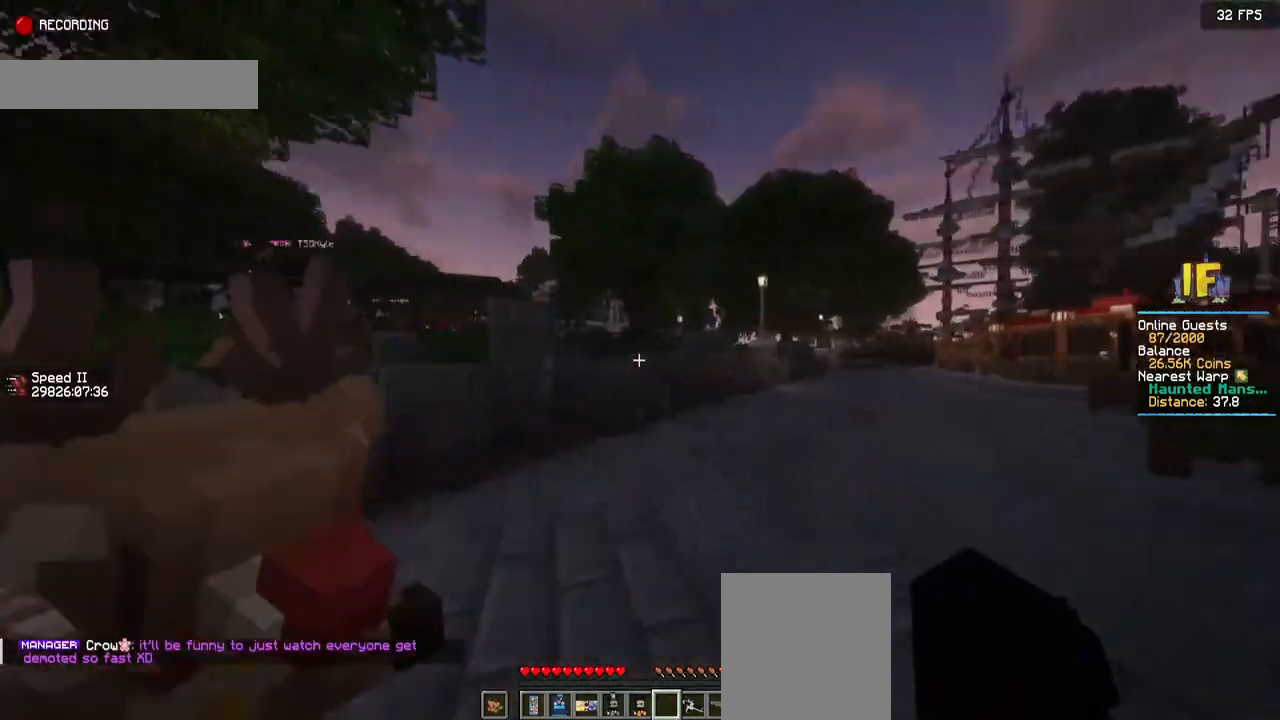
{"keys": ["d", "w"], "mouse": [], "events": []}
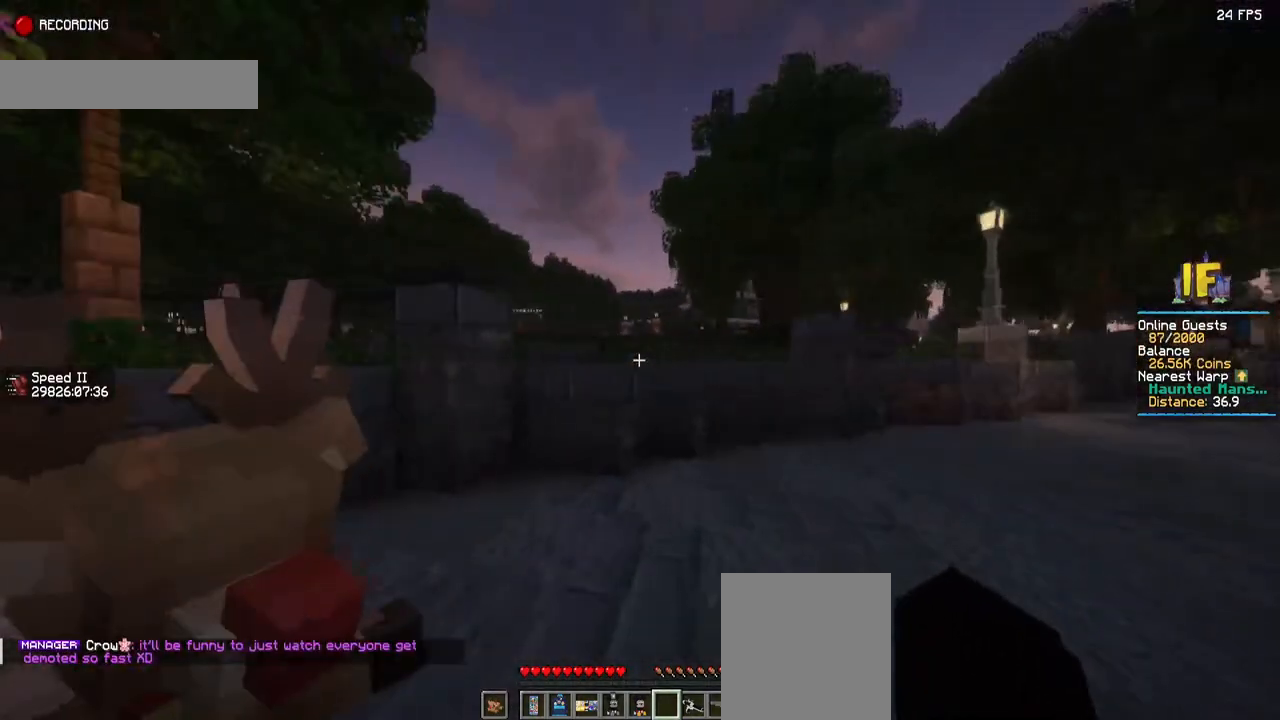
{"keys": ["a", "w"], "mouse": [], "events": [[200, "d", "up"], [250, "a", "down"]]}
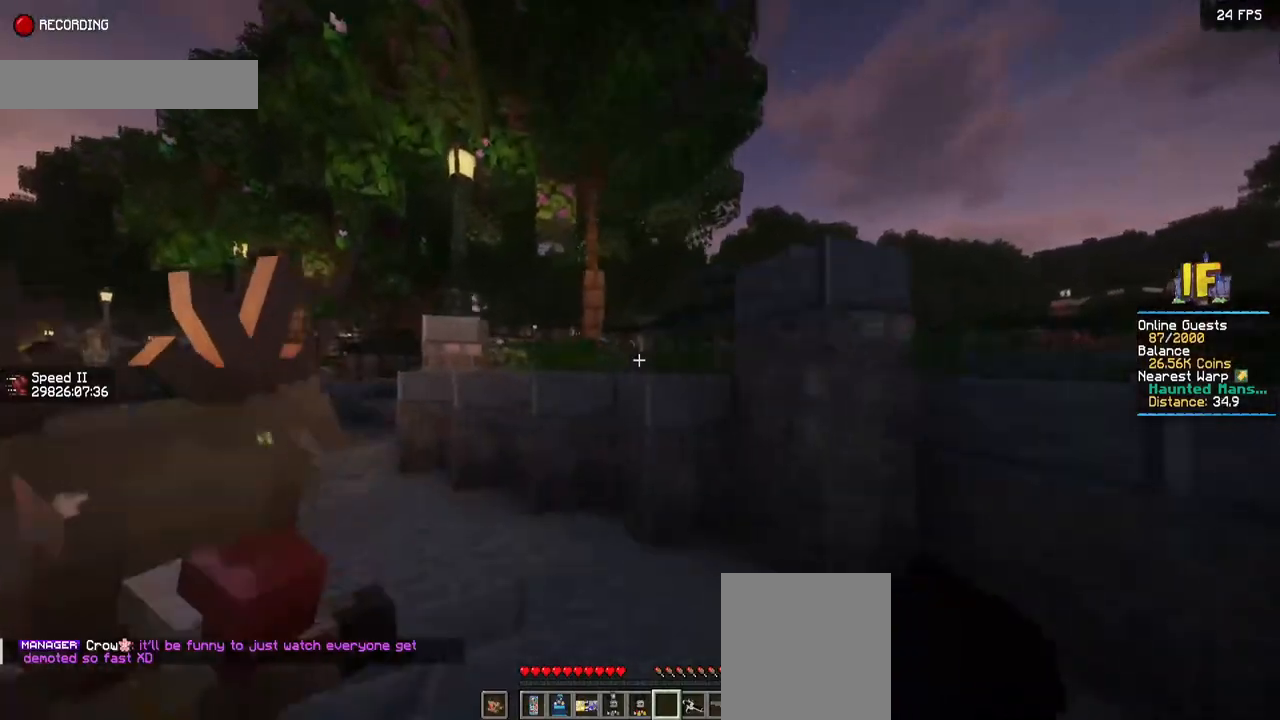
{"keys": ["a", "w"], "mouse": [], "events": []}